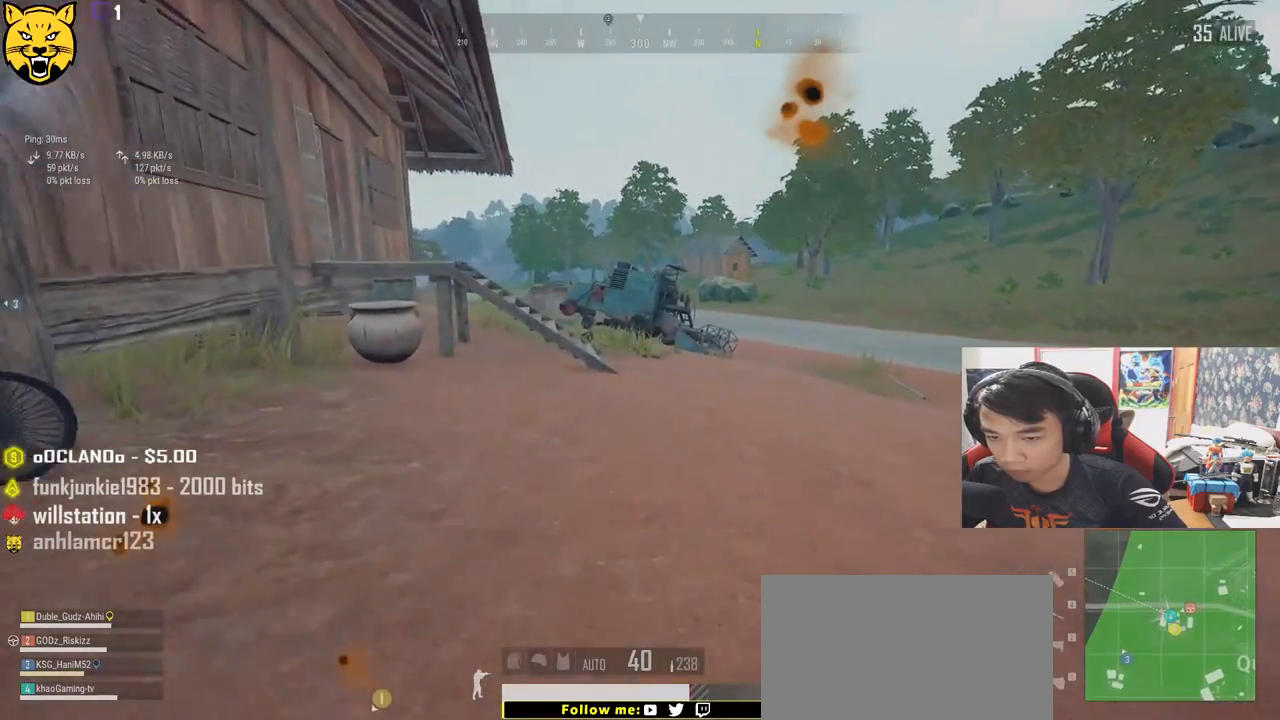
Gameplay with keyboard and mouse; each line is a JSON object with the keys and mouse buttons held at the frame after it. "events" lists presses ("down") and releases ("up") of "a", "c", "ctrl", "d", "e", "f", "q", "r", "s", "shift", "space", "tab", "v", "w", "x", "z", "mouse_left", "mouse_wheel", "mouse_right" and "mouse_mb4" between this image and that frame as [ms after this image, input, new state], when the widget could be followed in between. "mouse_left", "mouse_wheel", "mouse_right", "mouse_mb4" = the "left", "wheel", "right", "mb4" buttons of the "mouse" list. No other keys are recorded. "wheel" means that the mouse wheel is clicked or scrolled. Mouse movement is not recorded.
{"keys": ["shift", "w"], "mouse": [], "events": []}
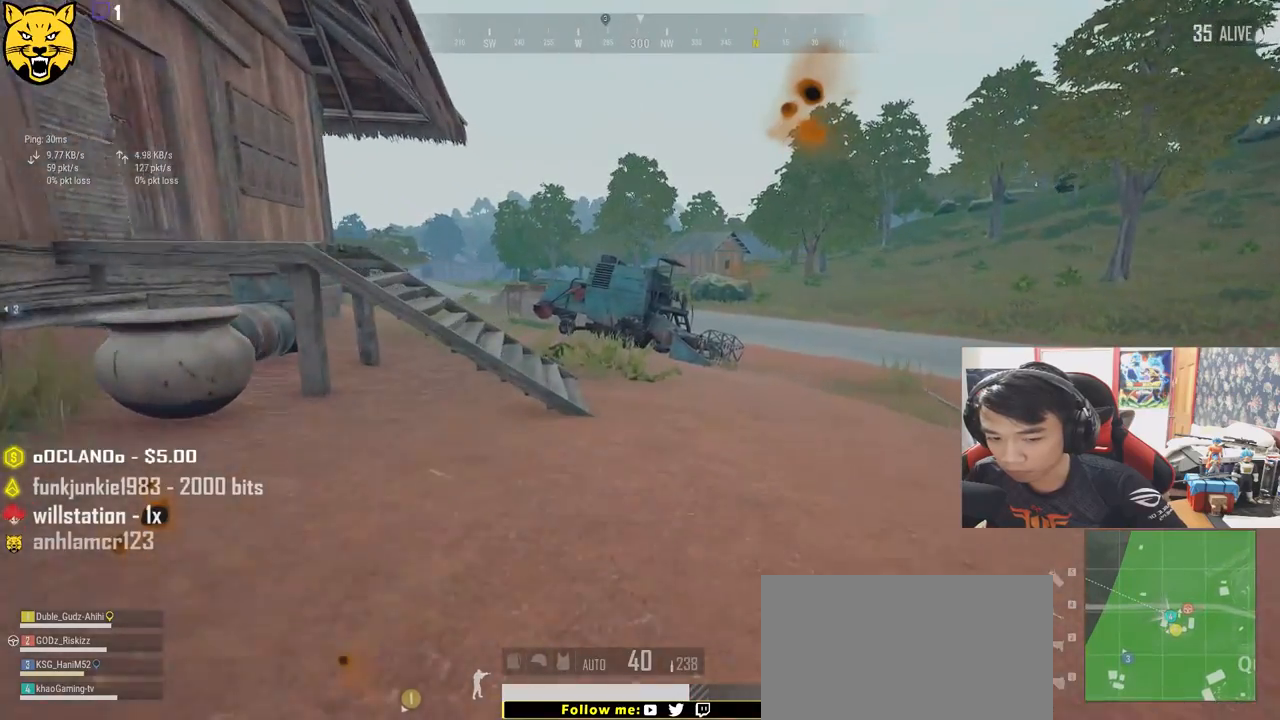
{"keys": ["shift", "w"], "mouse": [], "events": []}
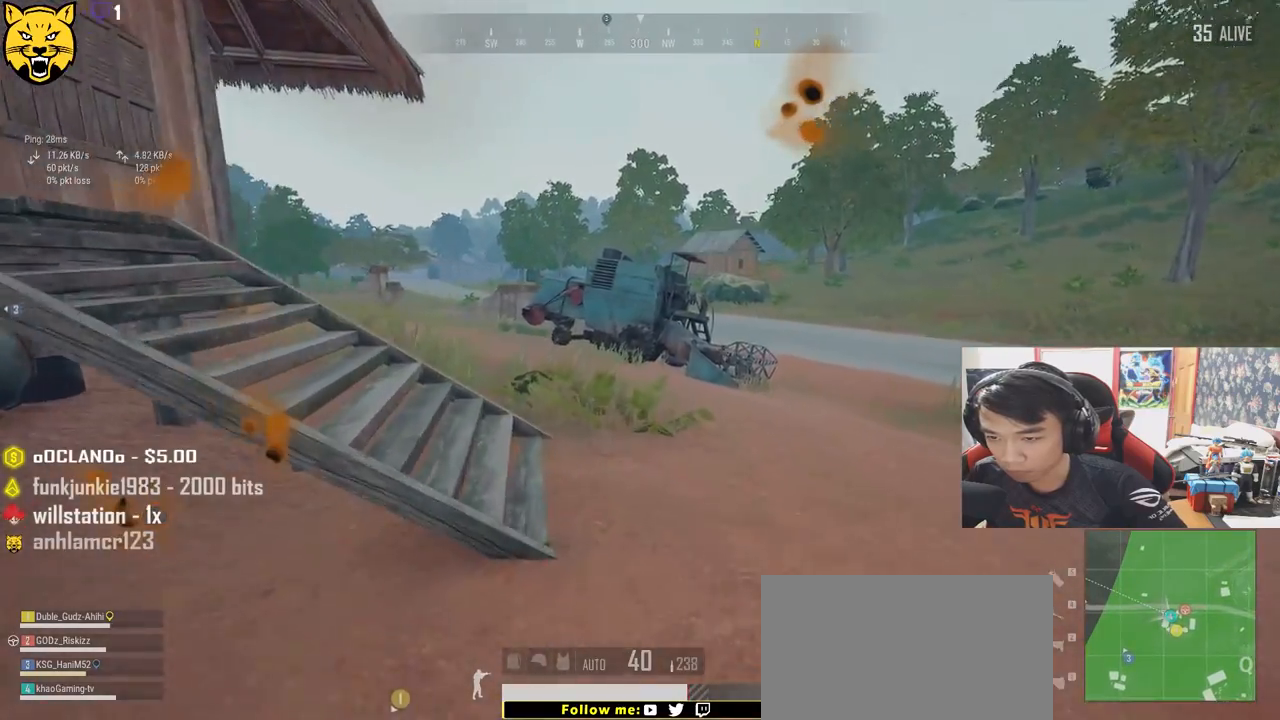
{"keys": ["shift", "w"], "mouse": [], "events": []}
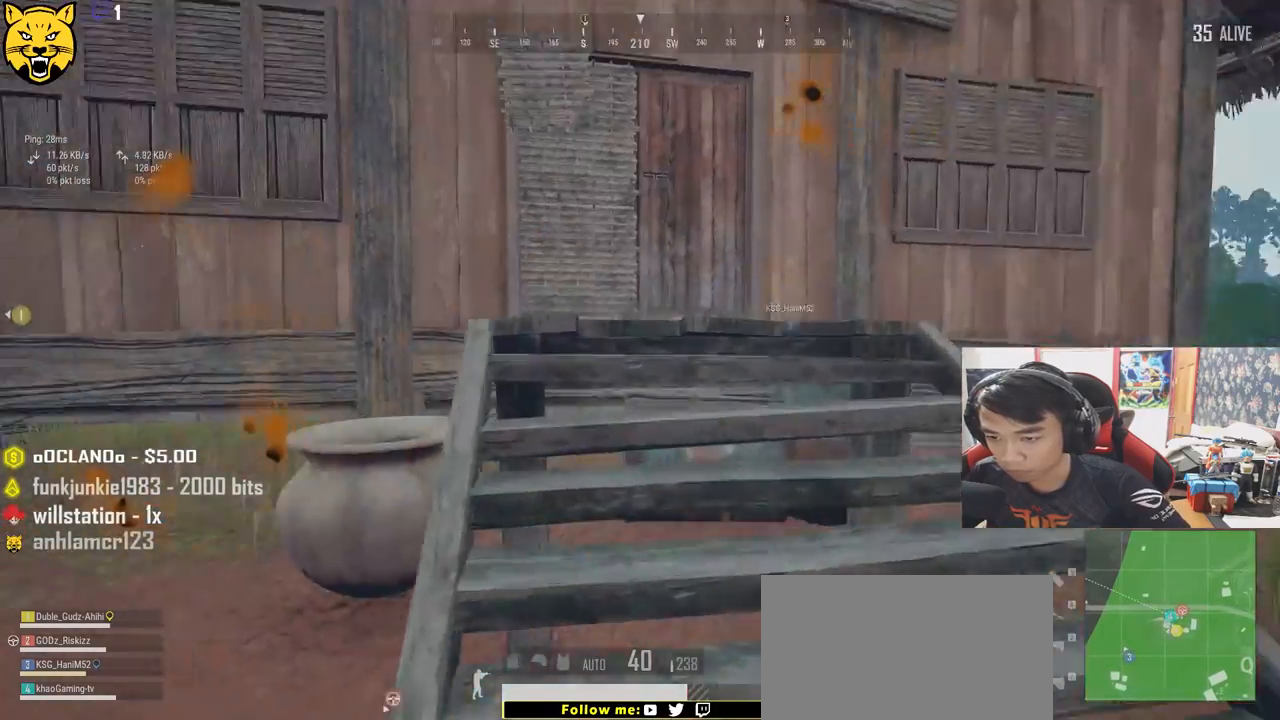
{"keys": ["shift", "w"], "mouse": [], "events": []}
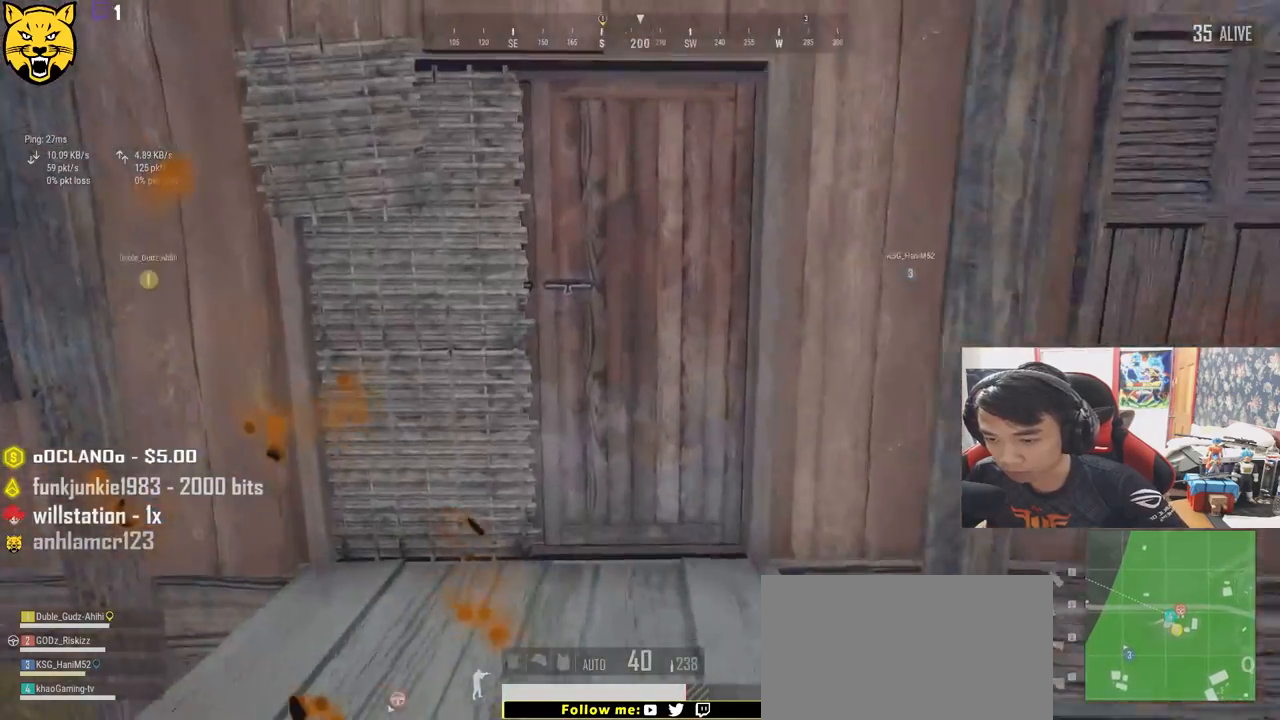
{"keys": ["a"], "mouse": [], "events": [[83, "shift", "up"], [217, "f", "down"], [283, "w", "up"], [317, "f", "up"], [383, "f", "down"], [467, "a", "down"], [467, "f", "up"]]}
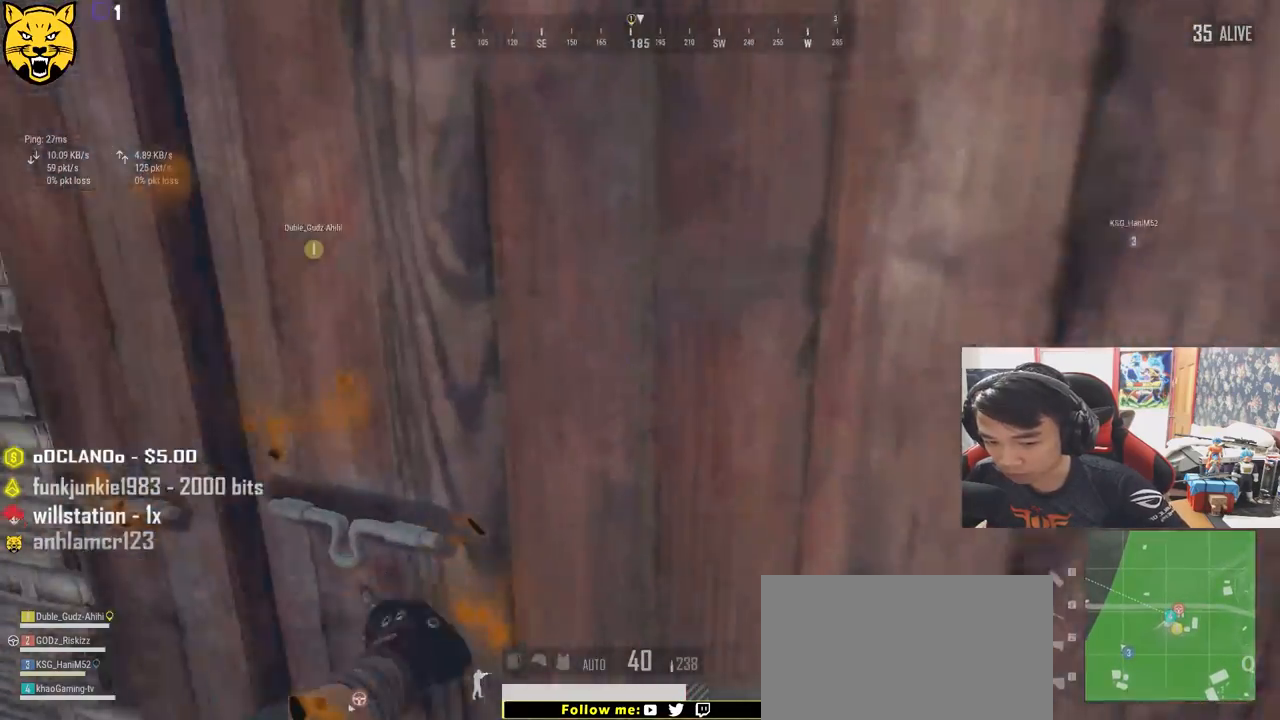
{"keys": ["w"], "mouse": [], "events": [[33, "s", "down"], [83, "a", "up"], [100, "d", "down"], [150, "s", "up"], [217, "d", "up"], [233, "w", "down"]]}
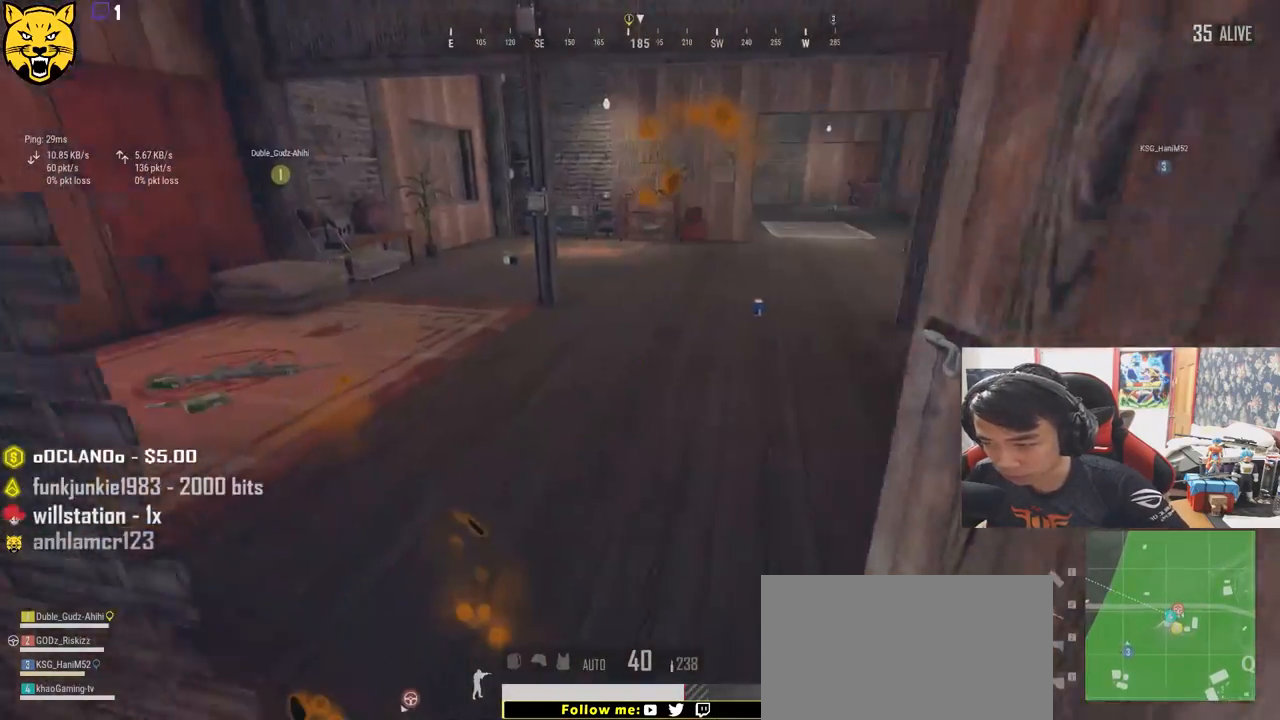
{"keys": ["w"], "mouse": [], "events": [[150, "a", "down"], [417, "a", "up"]]}
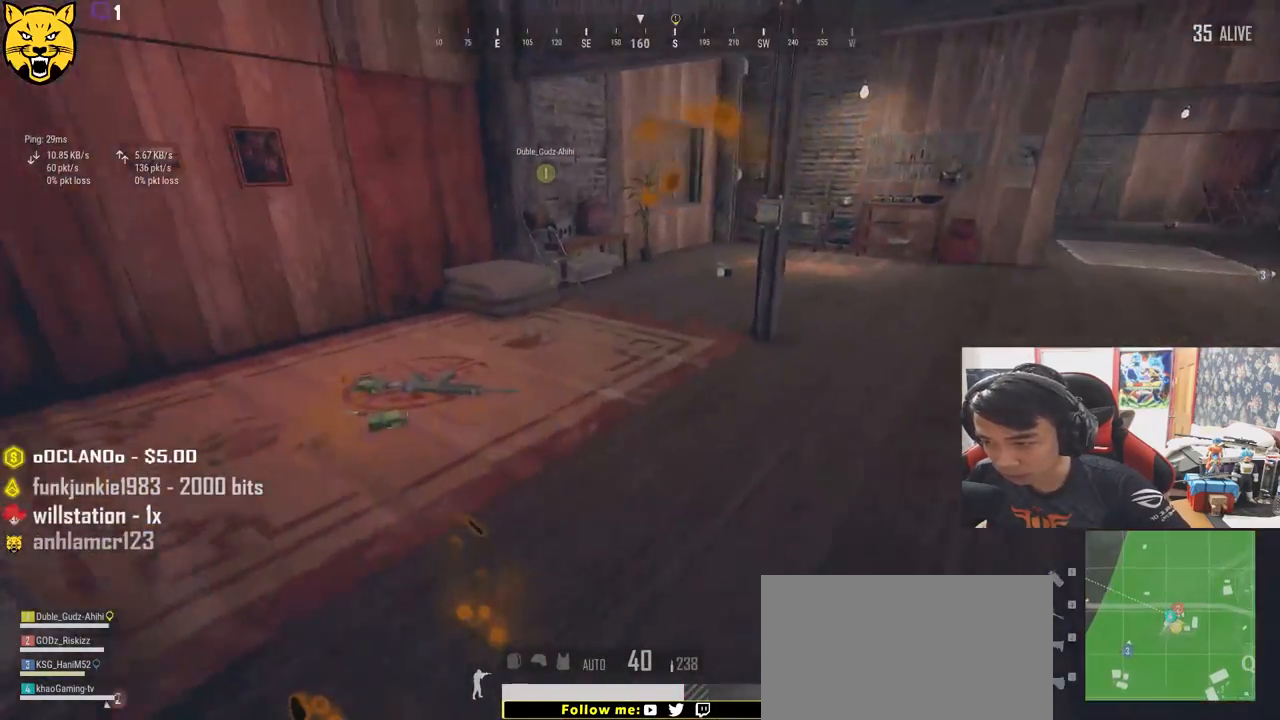
{"keys": ["shift", "w"], "mouse": [], "events": [[50, "shift", "down"]]}
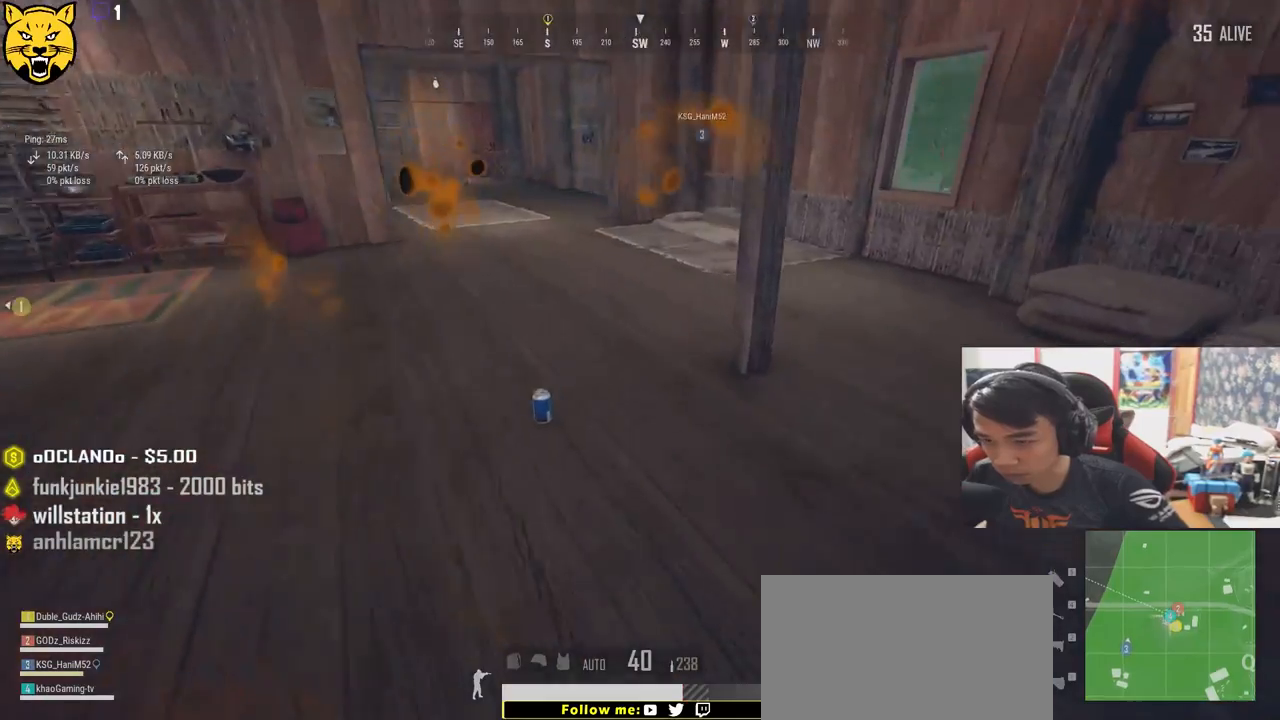
{"keys": ["w"], "mouse": [], "events": [[150, "shift", "up"], [233, "f", "down"], [317, "f", "up"], [383, "f", "down"], [433, "f", "up"]]}
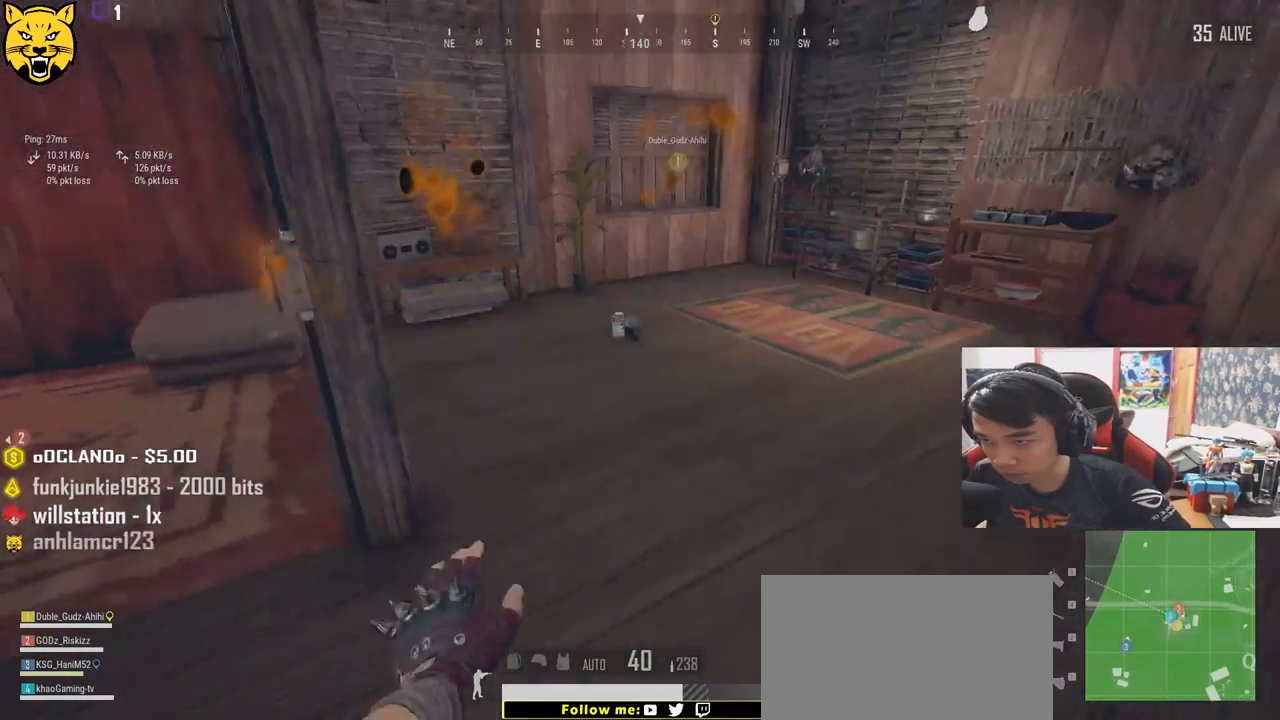
{"keys": ["tab", "w"], "mouse": [], "events": [[50, "shift", "down"], [217, "shift", "up"], [417, "tab", "down"]]}
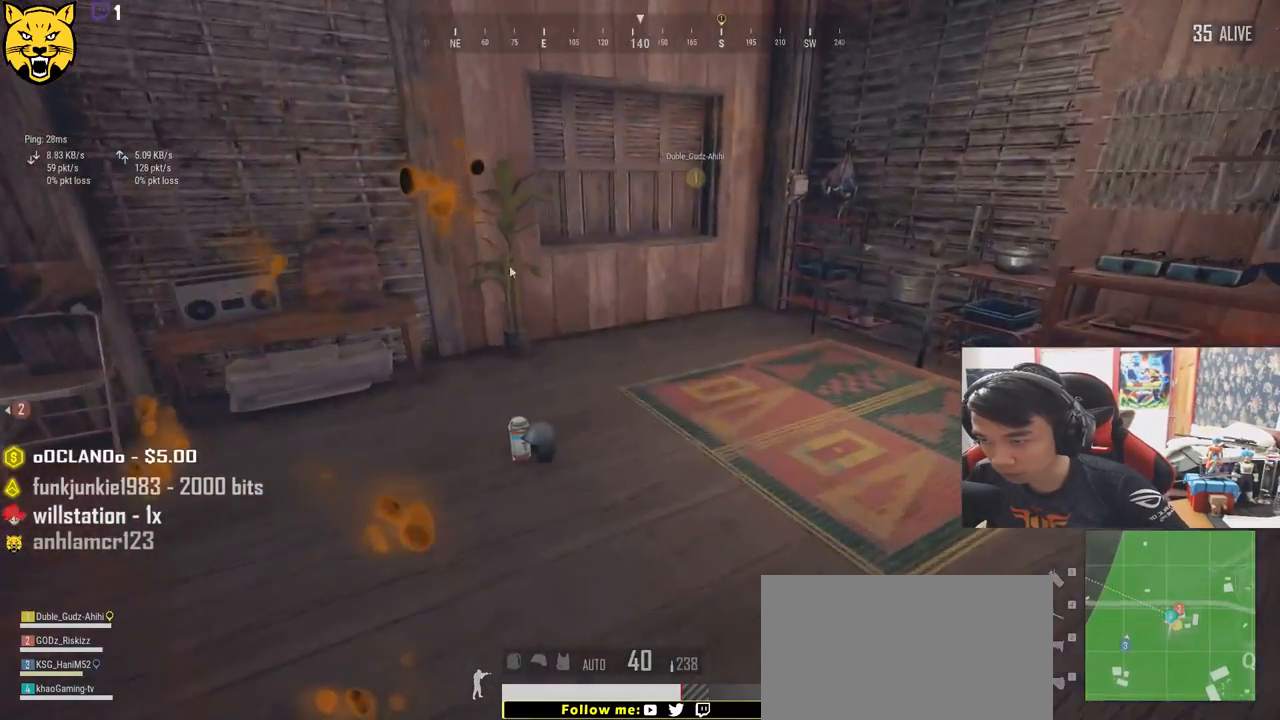
{"keys": ["d"], "mouse": ["left"], "events": [[33, "tab", "up"], [233, "a", "down"], [300, "w", "up"], [433, "mouse_left", "down"], [467, "a", "up"], [483, "d", "down"]]}
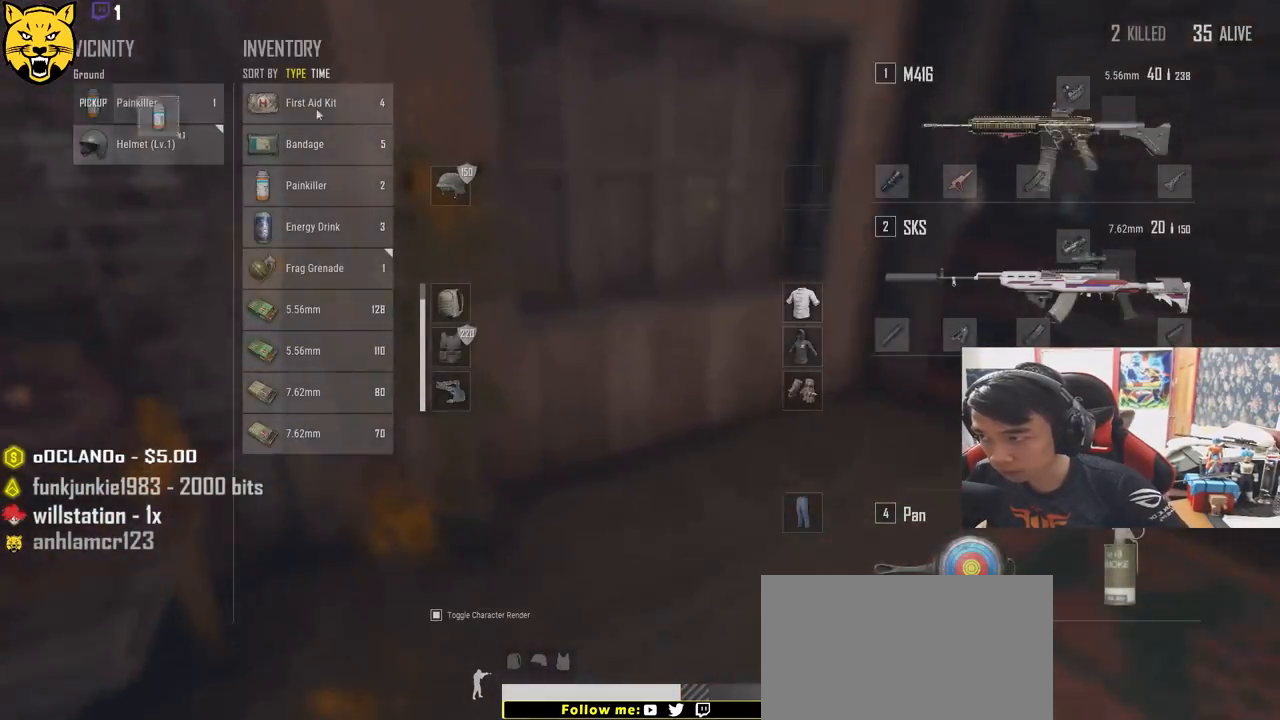
{"keys": ["d", "w"], "mouse": [], "events": [[33, "mouse_left", "up"], [133, "tab", "down"], [250, "tab", "up"], [283, "w", "down"]]}
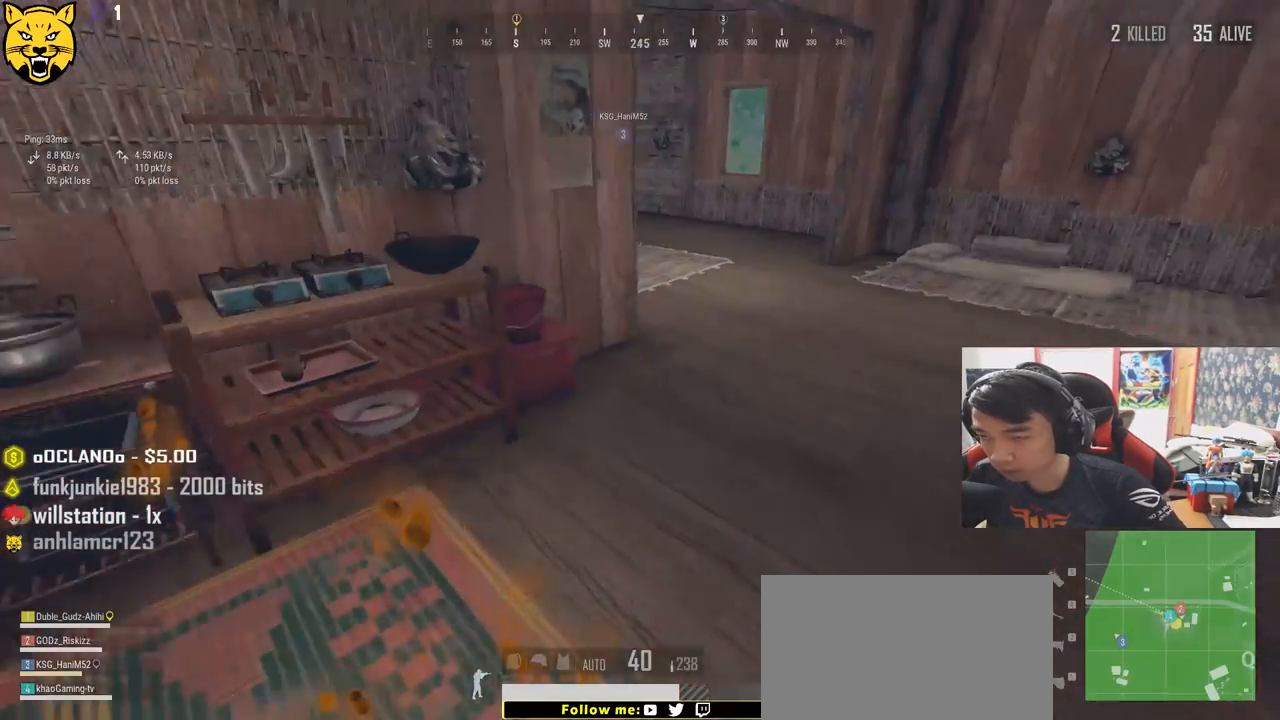
{"keys": ["shift", "w"], "mouse": [], "events": [[67, "shift", "down"], [317, "d", "up"]]}
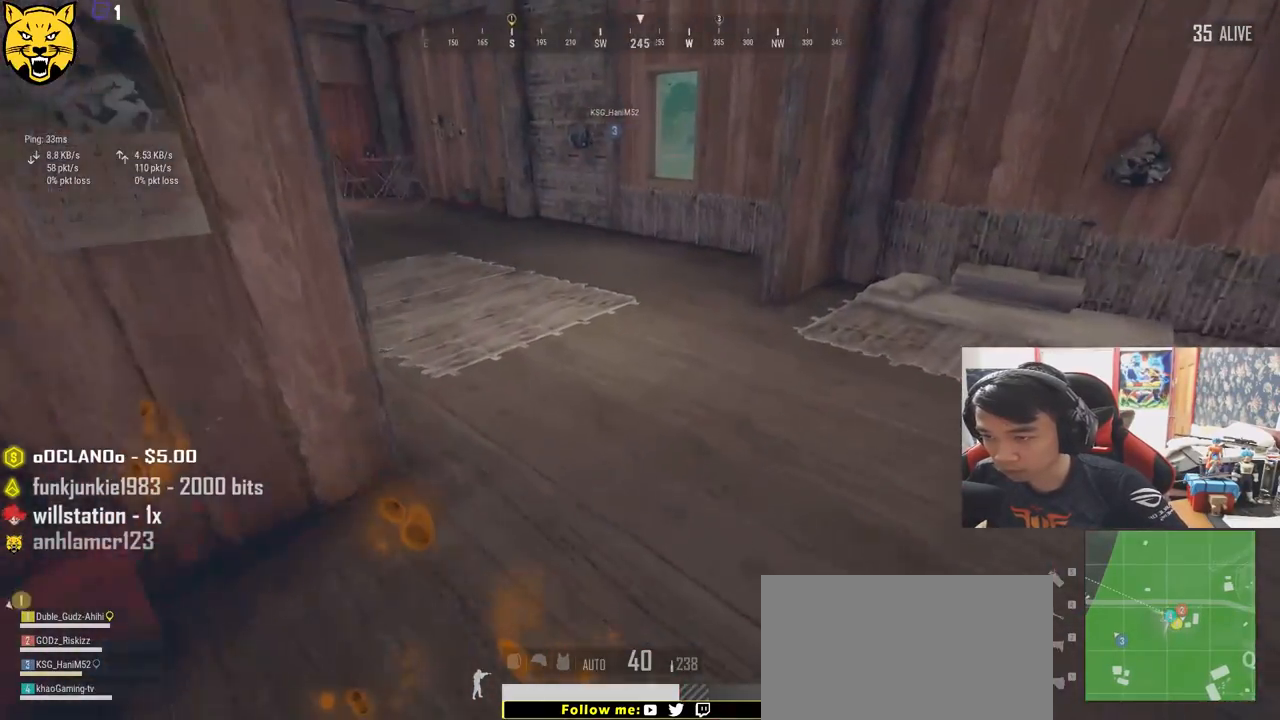
{"keys": ["shift", "w"], "mouse": [], "events": []}
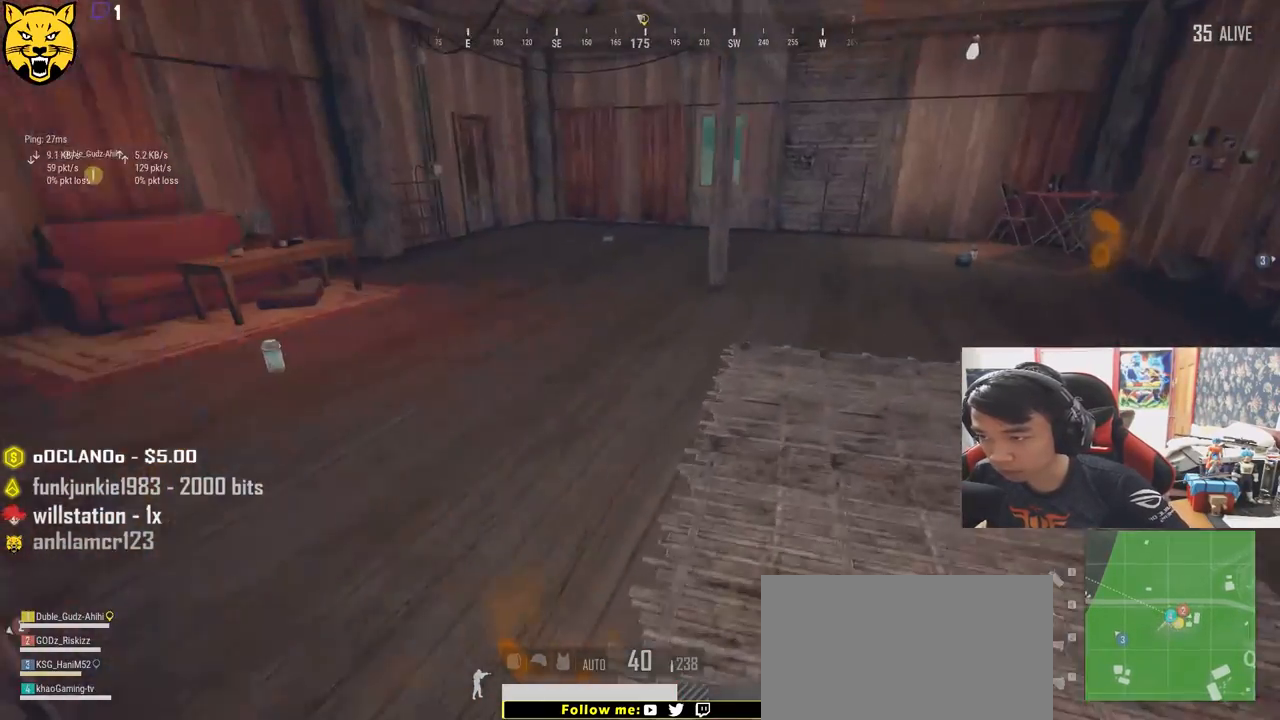
{"keys": ["a", "w"], "mouse": [], "events": [[200, "shift", "up"], [367, "a", "down"]]}
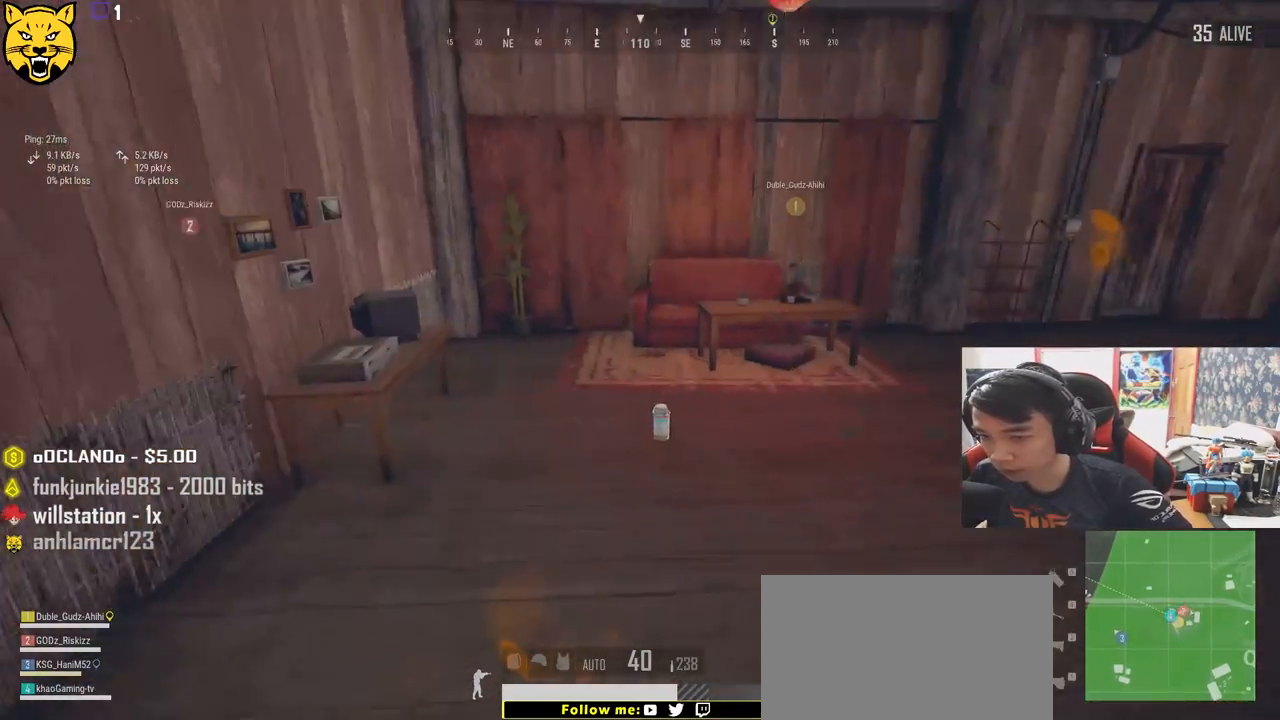
{"keys": ["f", "w"], "mouse": [], "events": [[50, "a", "up"], [450, "f", "down"]]}
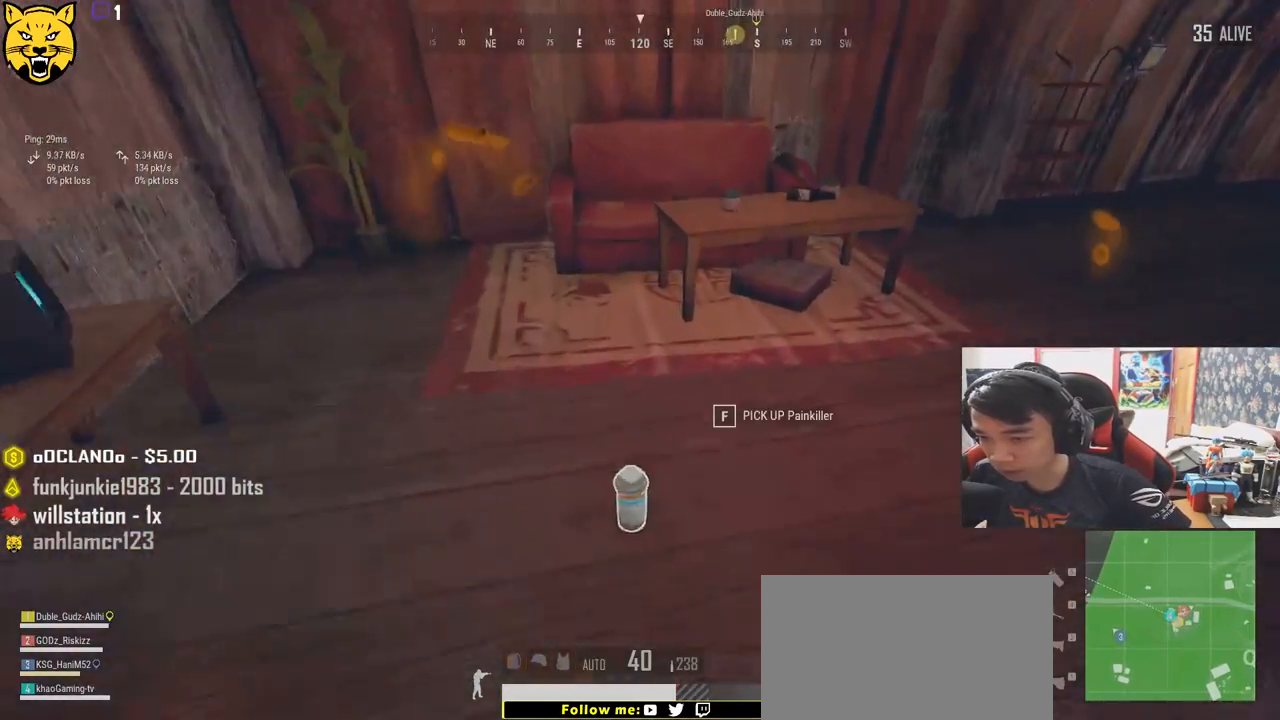
{"keys": ["d", "shift", "w"], "mouse": [], "events": [[33, "f", "up"], [83, "f", "down"], [167, "f", "up"], [300, "d", "down"], [450, "shift", "down"]]}
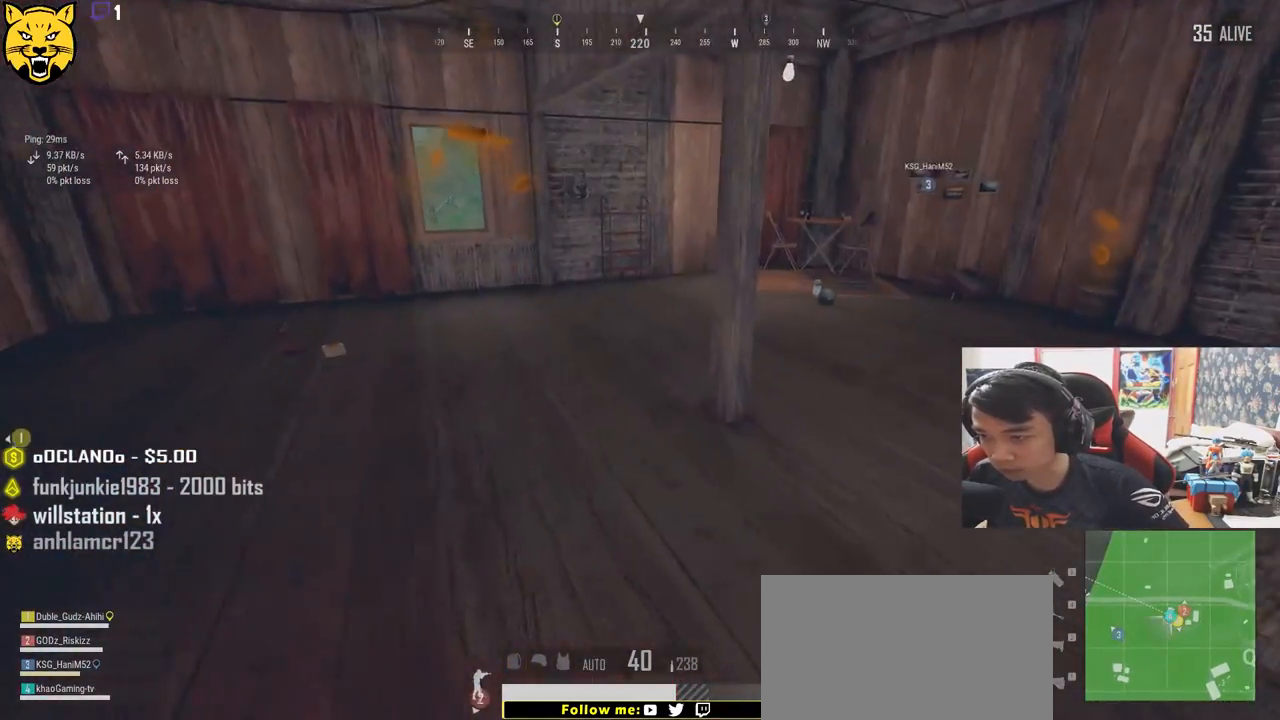
{"keys": ["d", "shift", "w"], "mouse": [], "events": [[150, "d", "up"], [300, "d", "down"]]}
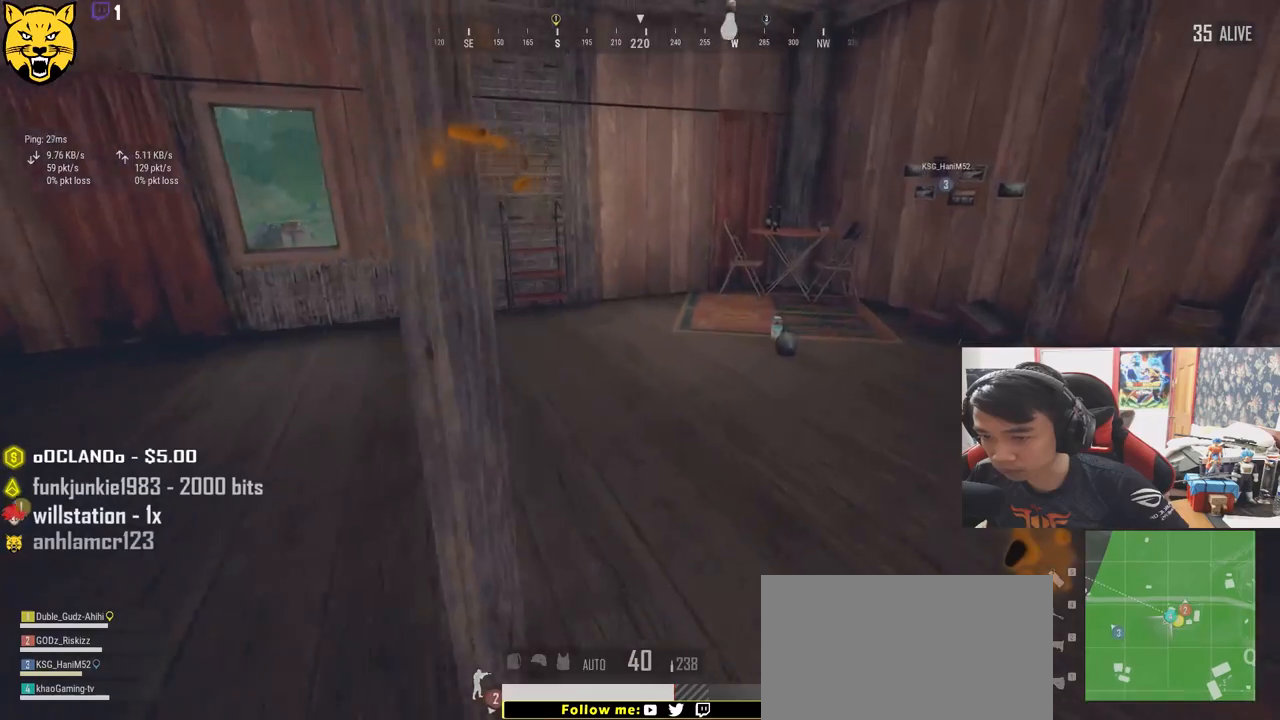
{"keys": ["tab", "w"], "mouse": [], "events": [[67, "d", "up"], [300, "shift", "up"], [467, "tab", "down"]]}
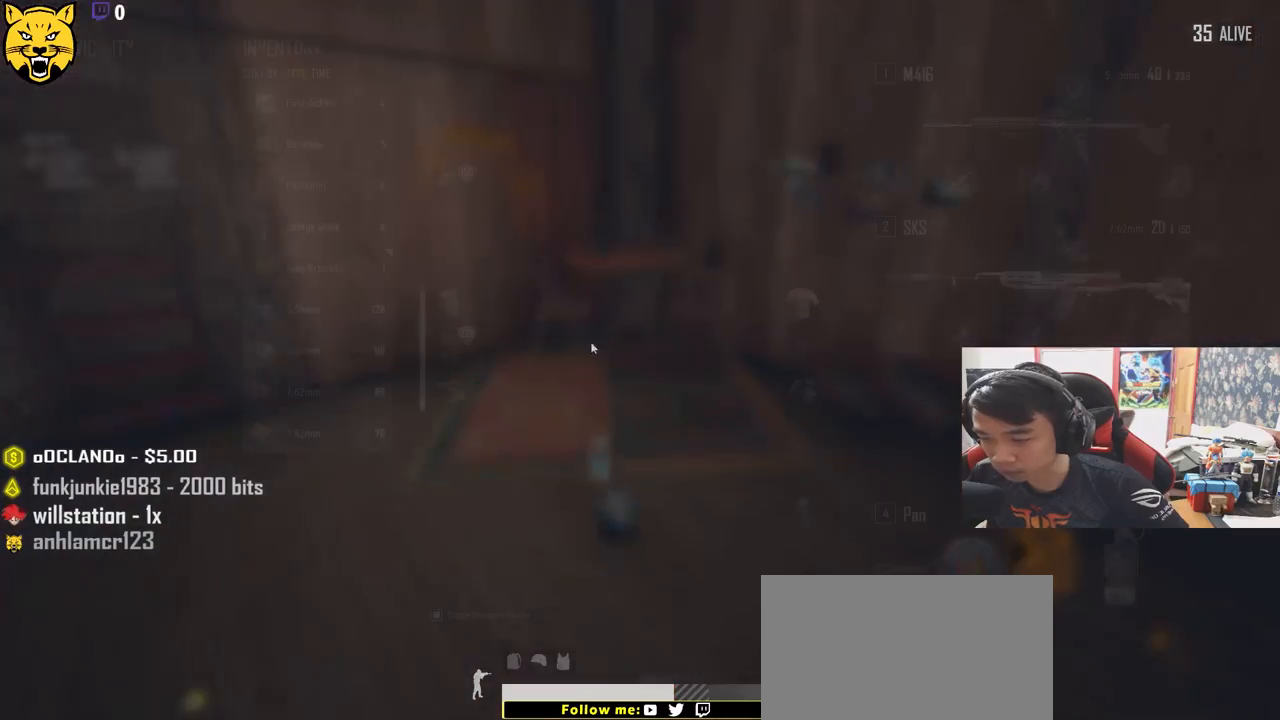
{"keys": [], "mouse": ["left"], "events": [[83, "tab", "up"], [217, "d", "down"], [283, "w", "up"], [350, "a", "down"], [383, "d", "up"], [483, "mouse_left", "down"], [500, "a", "up"]]}
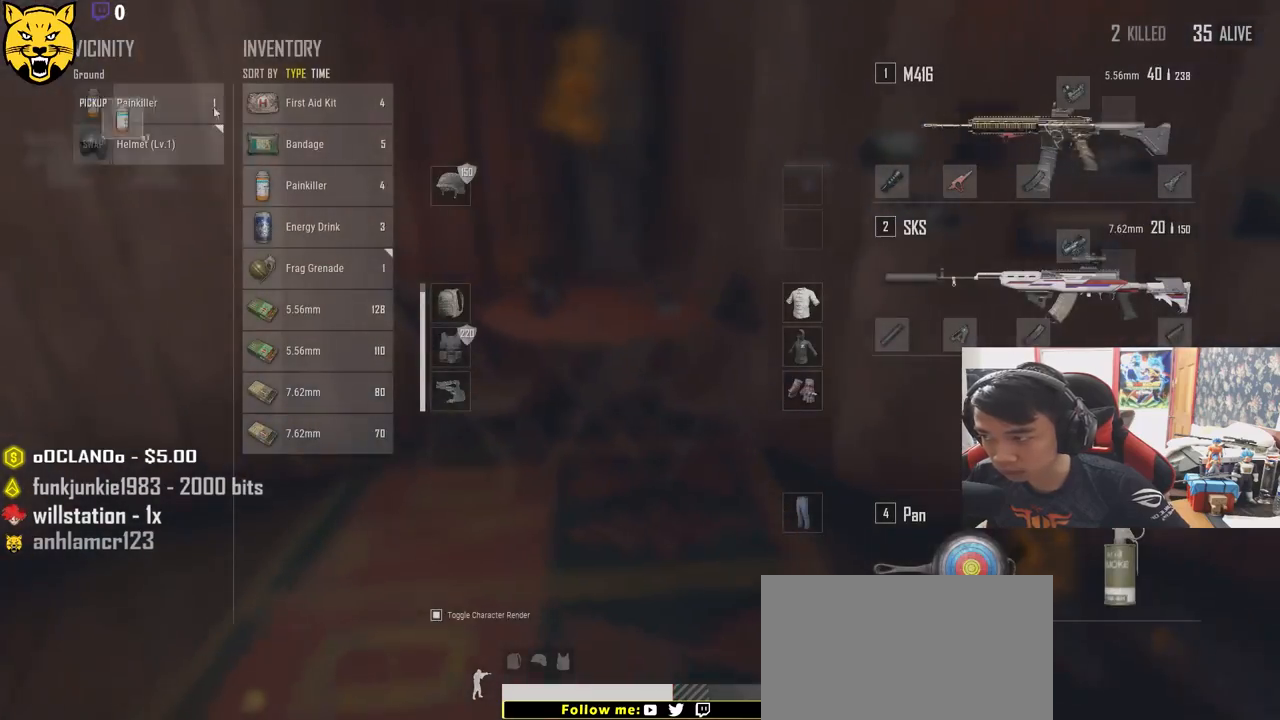
{"keys": ["d"], "mouse": [], "events": [[17, "s", "down"], [83, "mouse_left", "up"], [183, "tab", "down"], [317, "tab", "up"], [350, "d", "down"], [467, "s", "up"]]}
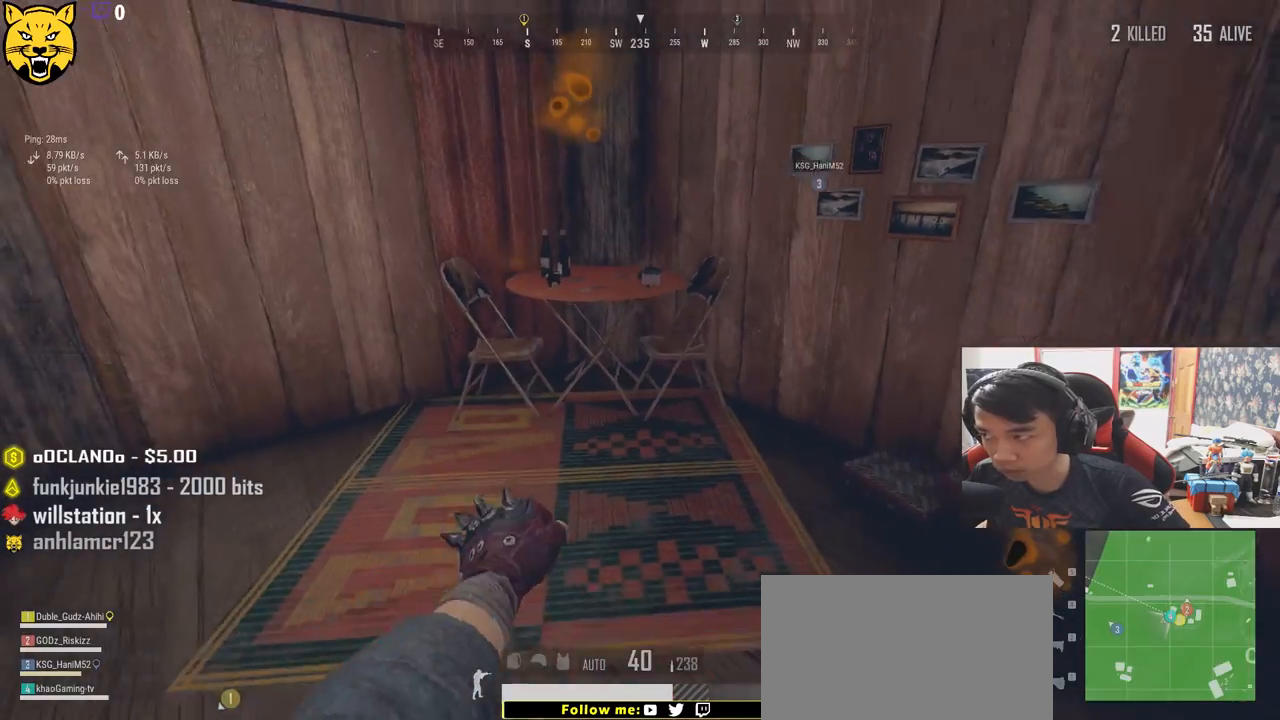
{"keys": ["shift", "w"], "mouse": [], "events": [[117, "w", "down"], [450, "shift", "down"], [467, "d", "up"]]}
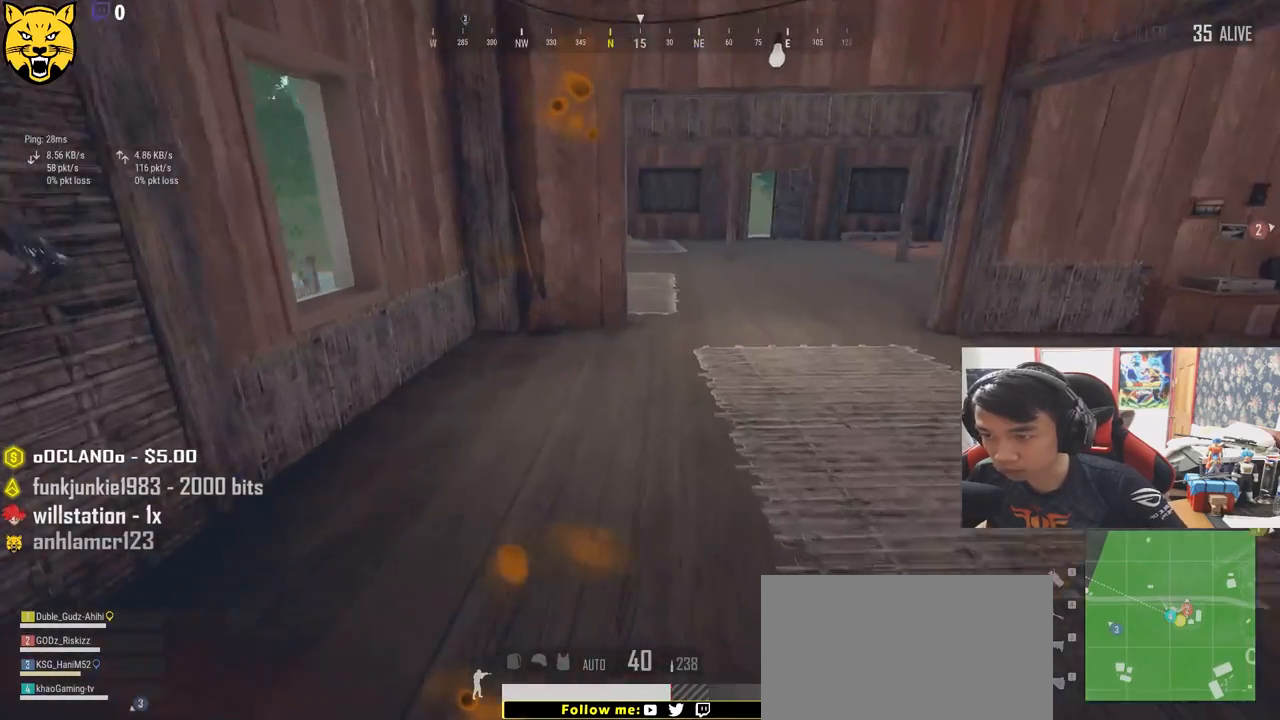
{"keys": ["shift", "w"], "mouse": [], "events": []}
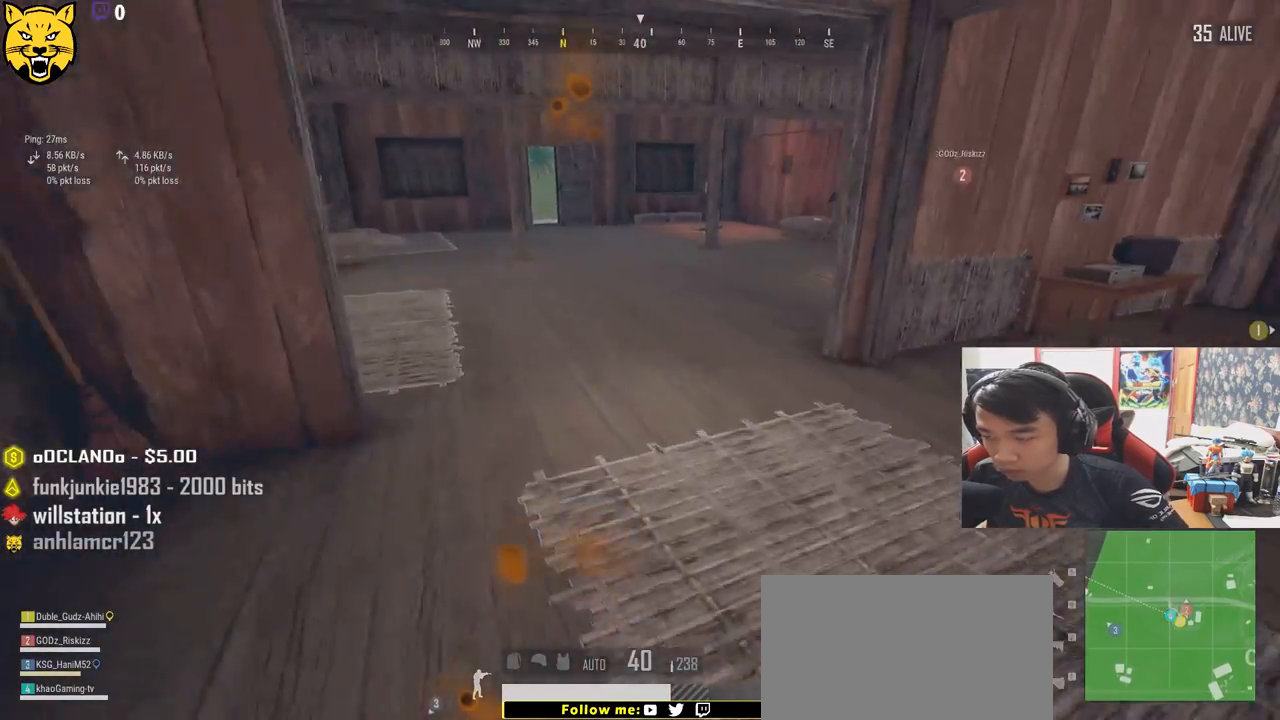
{"keys": ["shift", "w"], "mouse": [], "events": []}
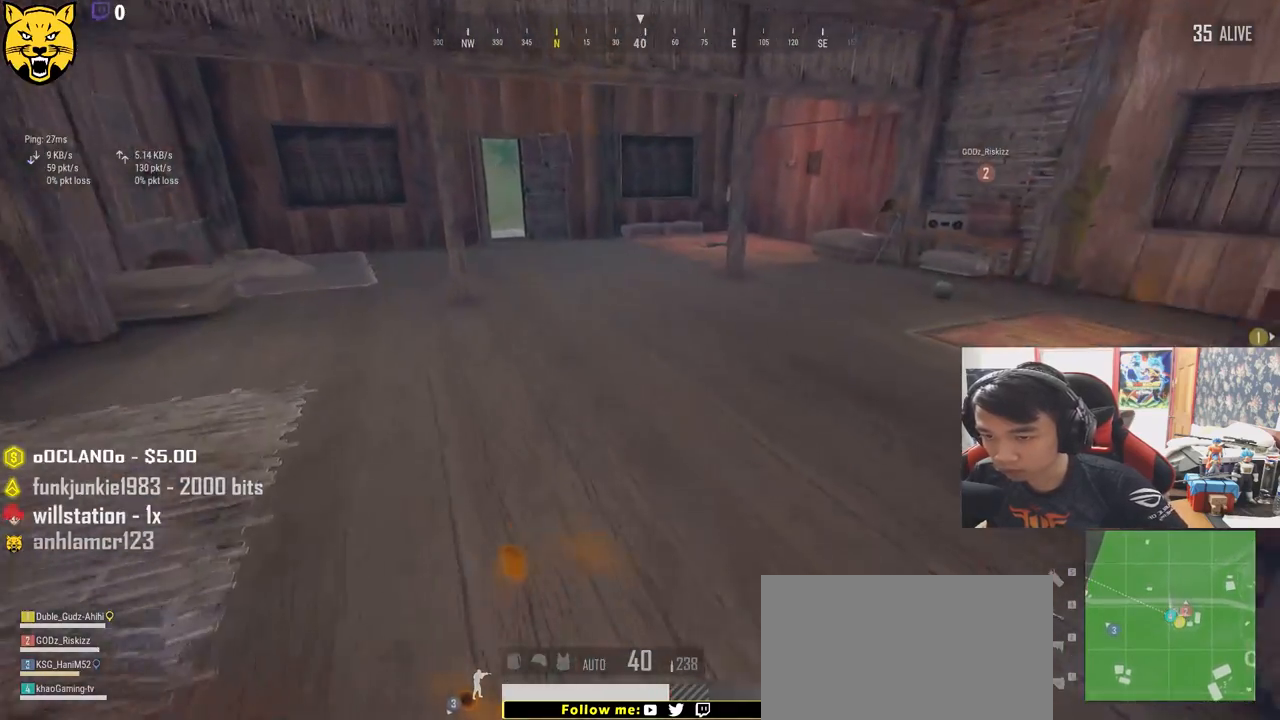
{"keys": ["shift", "w"], "mouse": [], "events": []}
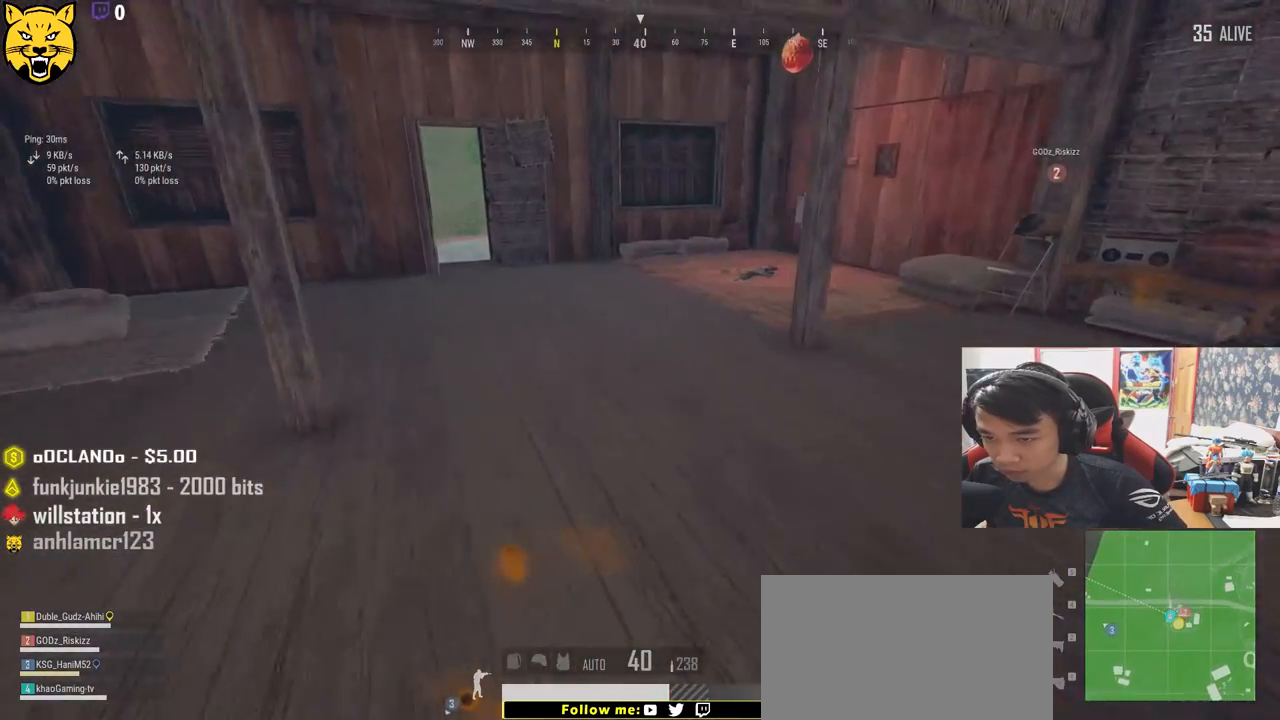
{"keys": ["shift", "w"], "mouse": [], "events": []}
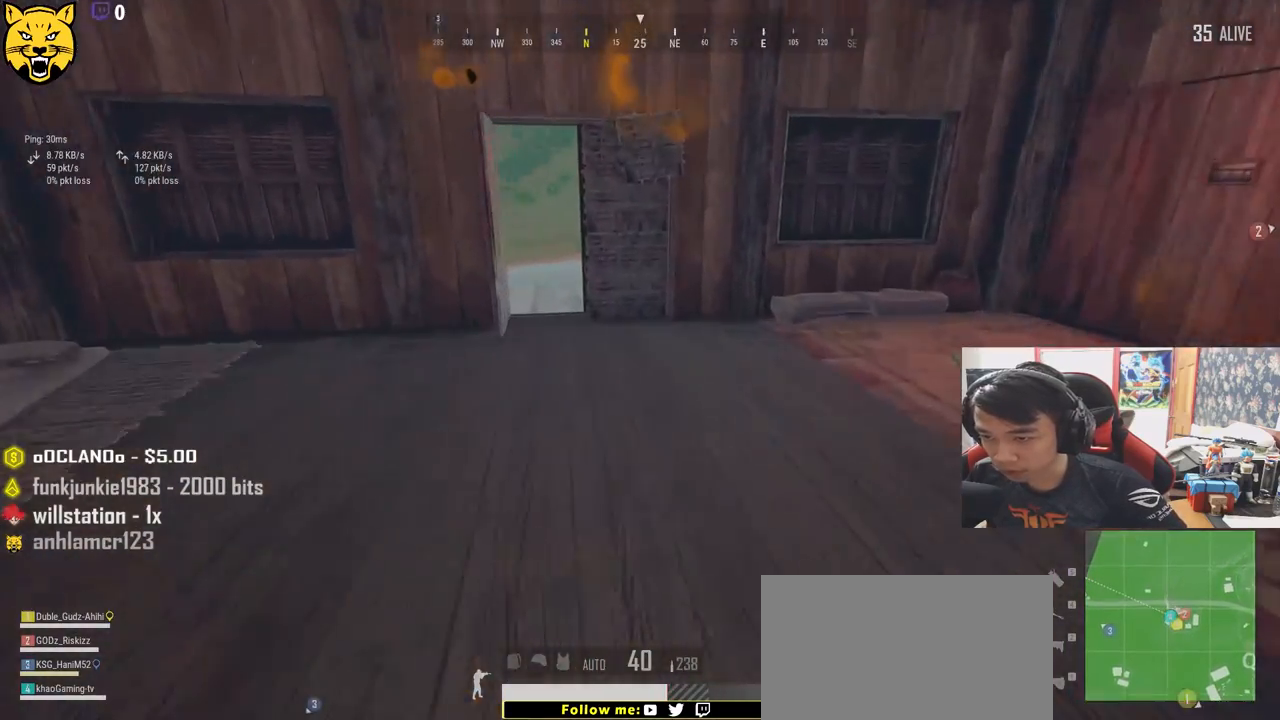
{"keys": ["ctrl", "shift", "w"], "mouse": [], "events": [[400, "ctrl", "down"]]}
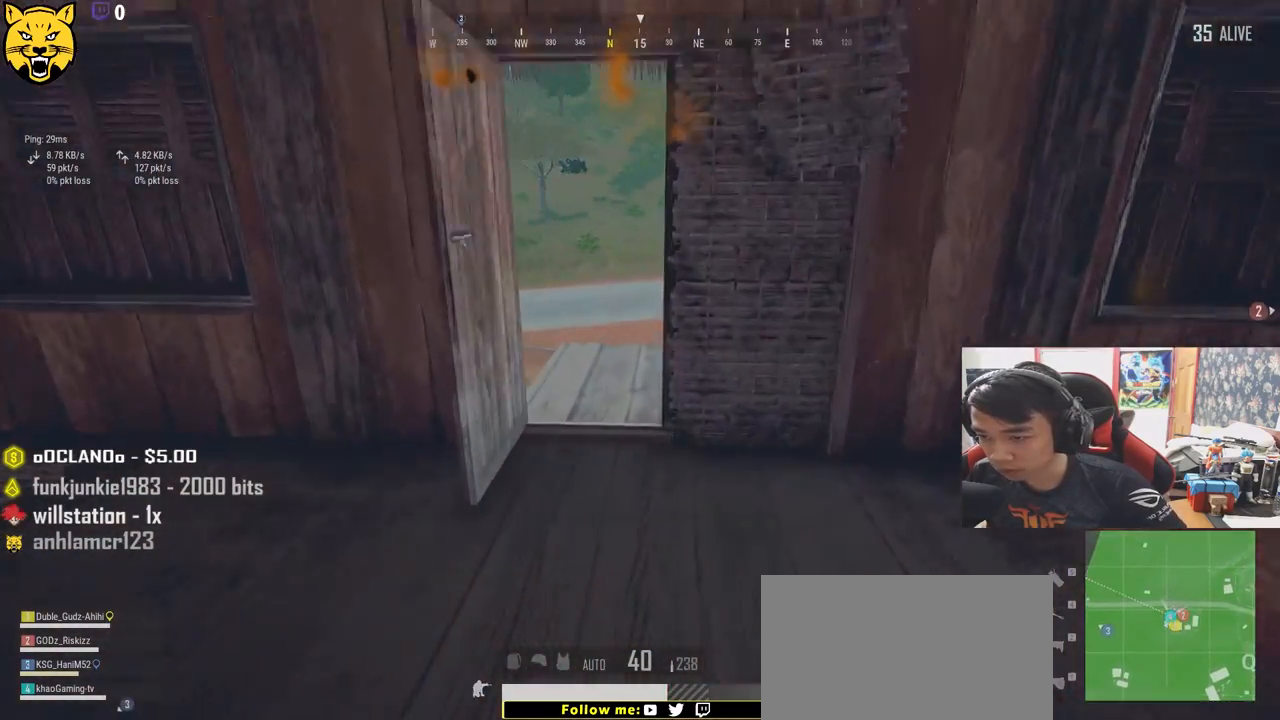
{"keys": [], "mouse": [], "events": [[17, "shift", "up"], [33, "ctrl", "up"], [133, "w", "up"], [167, "tab", "down"], [267, "tab", "up"]]}
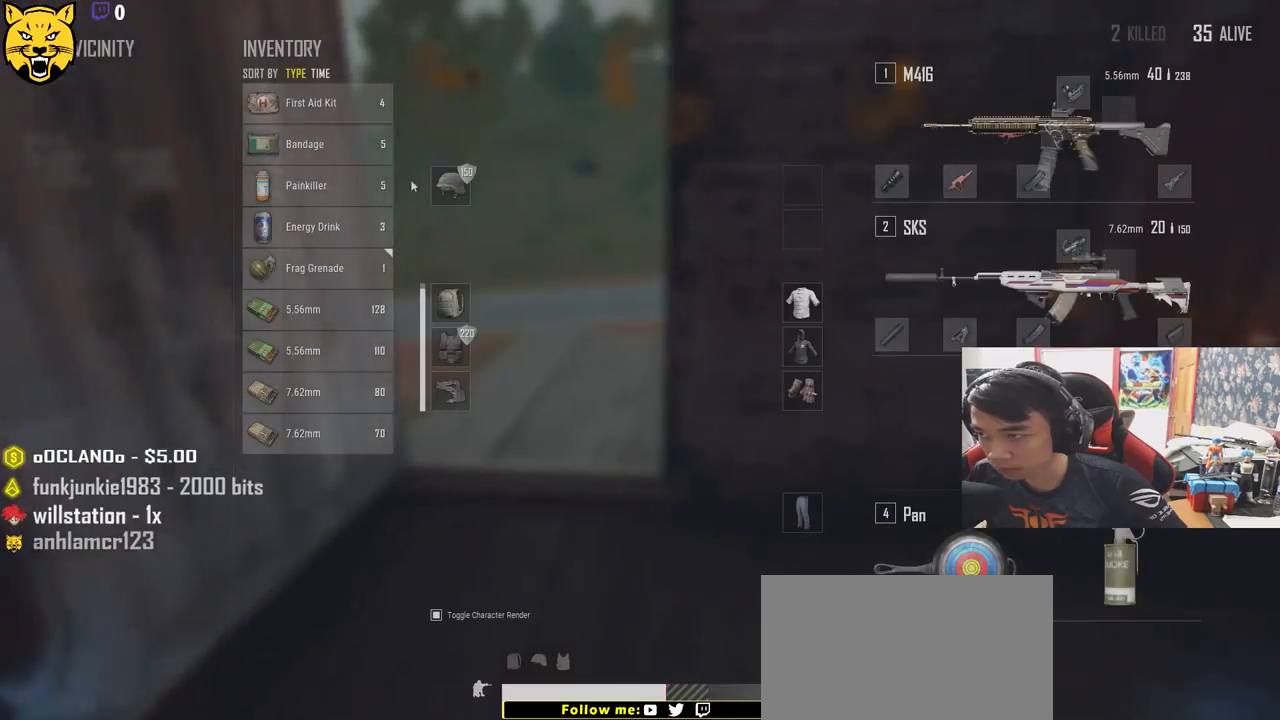
{"keys": [], "mouse": [], "events": [[367, "mouse_right", "down"], [433, "mouse_right", "up"]]}